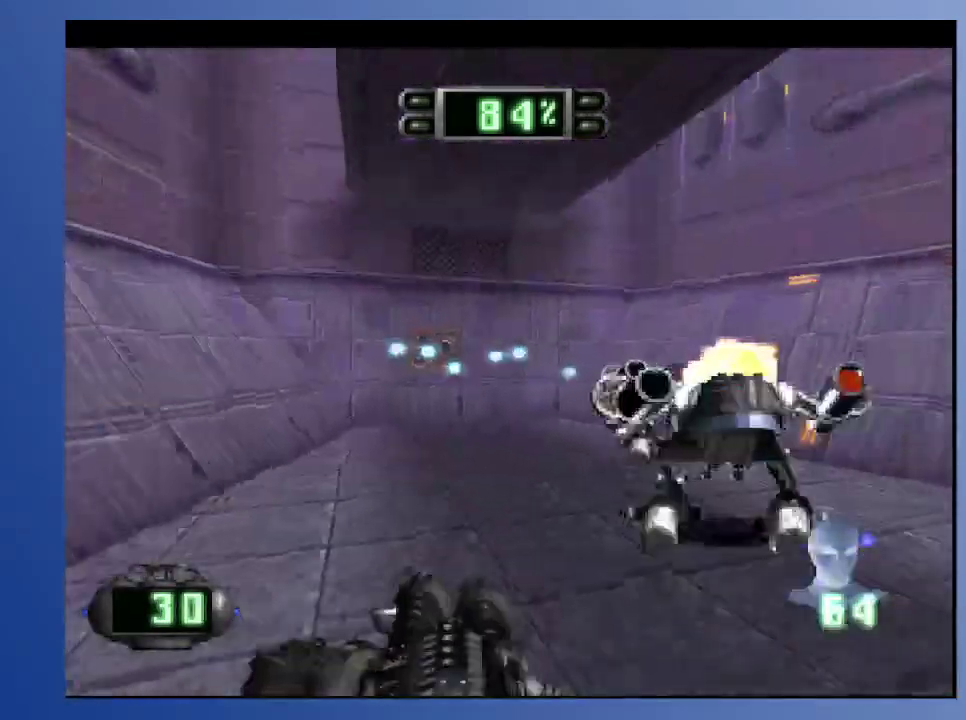
Gameplay with a controller (Xbox layout); each line is a JSON object with the inputs held at the frame after it. "events" lists button and stick changes between this image and that frame as [ms after this image, input, new state], when the widget could be followed in between. Not read: L3 R3.
{"buttons": ["R2"], "left_stick": "down", "right_stick": "center", "events": [[150, "DPAD_RIGHT", "down"], [250, "DPAD_RIGHT", "up"], [267, "DPAD_DOWN", "up"], [333, "R2", "down"]]}
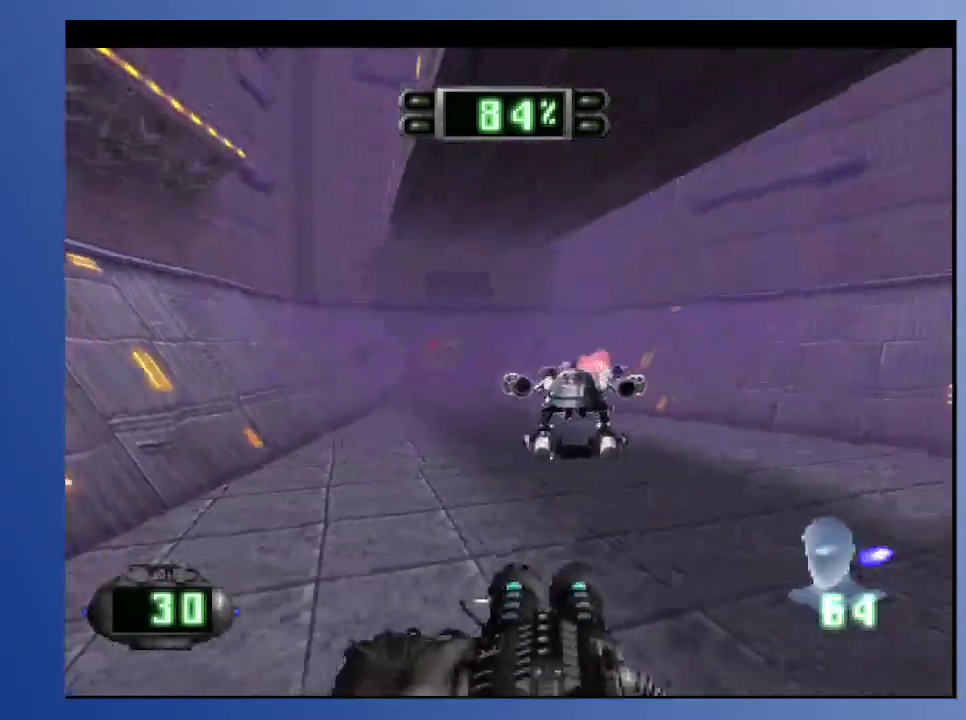
{"buttons": ["DPAD_LEFT"], "left_stick": "down", "right_stick": "center", "events": [[183, "R2", "up"], [367, "DPAD_LEFT", "down"]]}
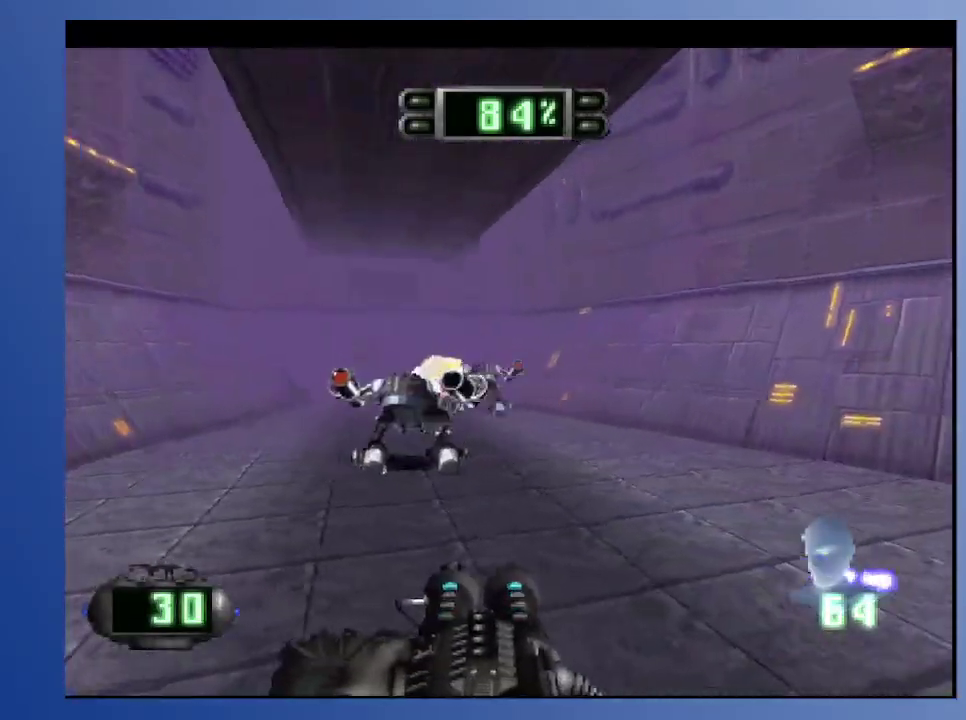
{"buttons": [], "left_stick": "down", "right_stick": "center", "events": [[17, "DPAD_UP", "down"], [50, "DPAD_LEFT", "up"], [250, "X", "down"], [300, "DPAD_UP", "up"], [350, "X", "up"]]}
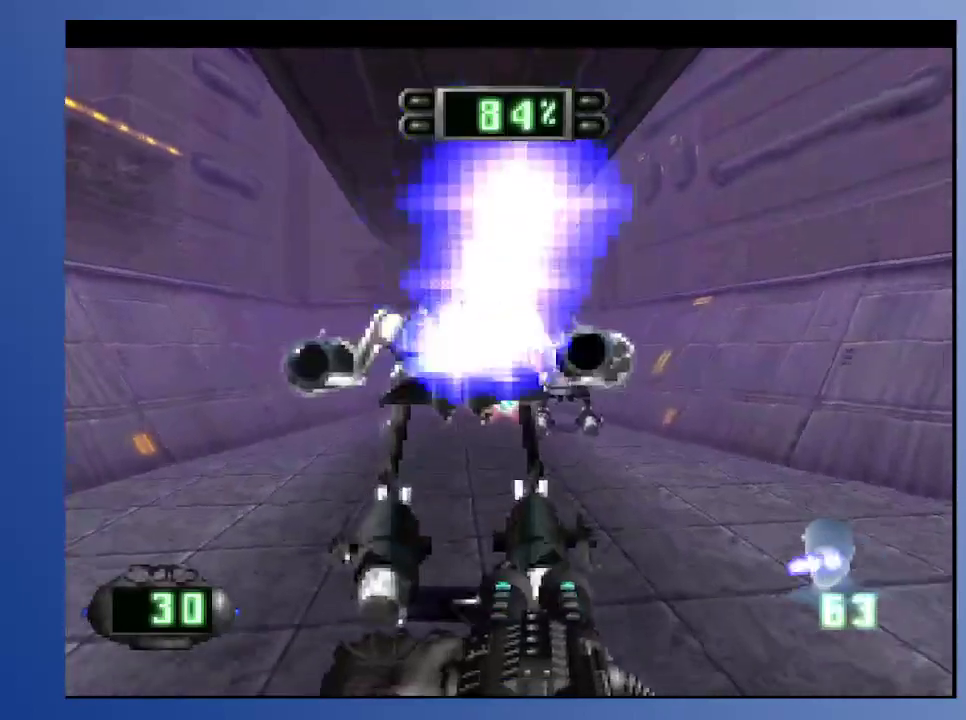
{"buttons": ["DPAD_DOWN"], "left_stick": "down", "right_stick": "center", "events": [[217, "A", "down"], [250, "DPAD_UP", "down"], [267, "A", "up"], [350, "A", "down"], [367, "DPAD_UP", "up"], [417, "A", "up"], [467, "DPAD_DOWN", "down"]]}
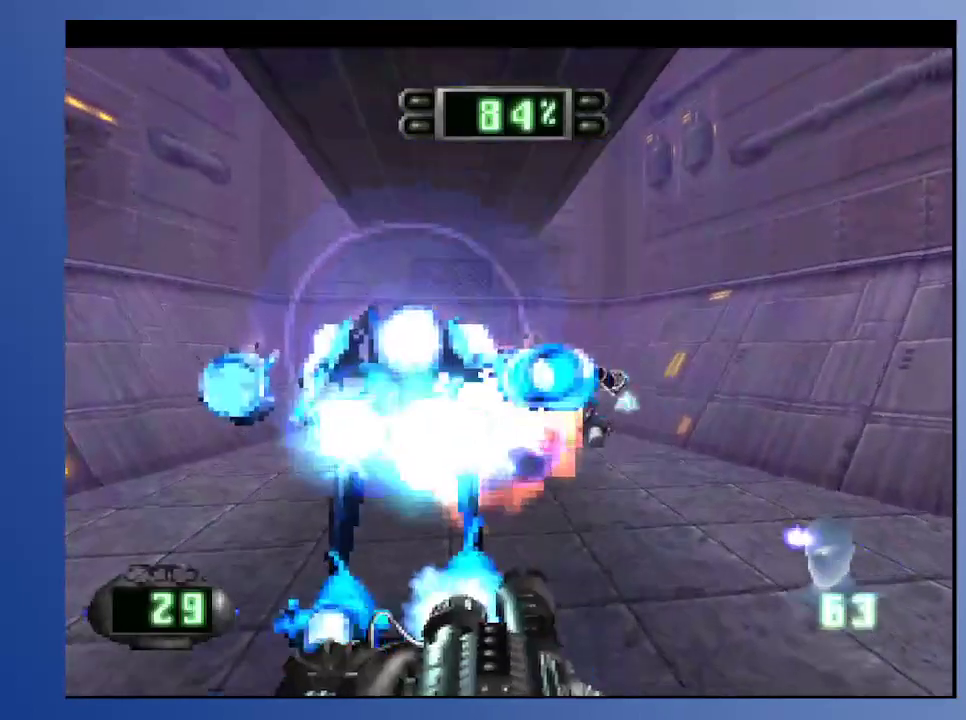
{"buttons": ["L2"], "left_stick": "down", "right_stick": "center", "events": [[117, "DPAD_RIGHT", "down"], [167, "L2", "down"], [183, "DPAD_DOWN", "up"], [267, "DPAD_RIGHT", "up"], [333, "L2", "up"], [450, "L2", "down"]]}
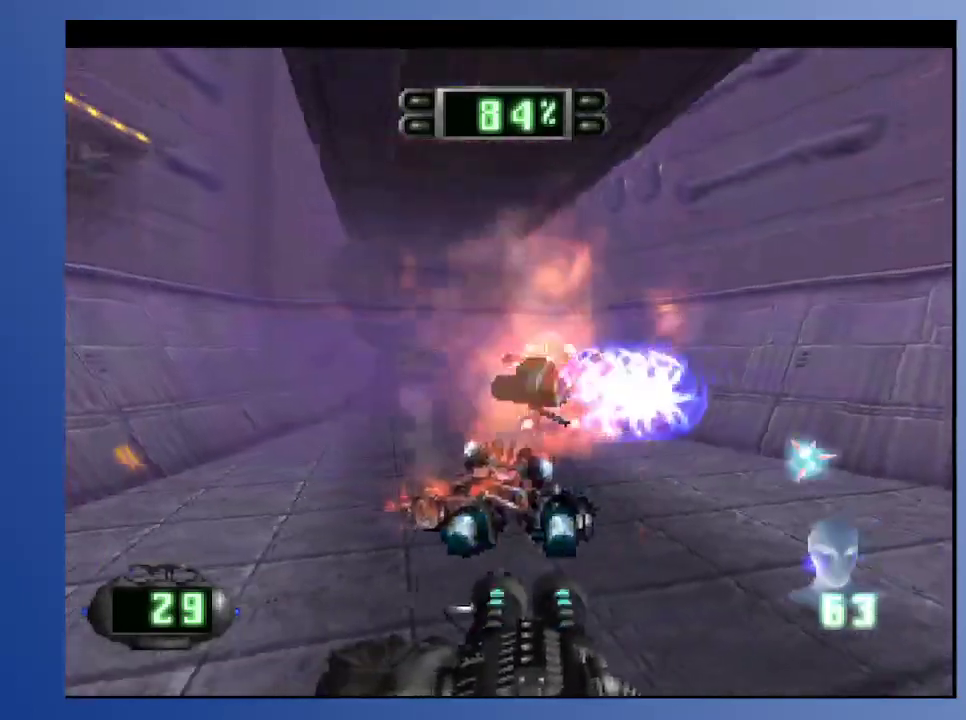
{"buttons": ["R2", "DPAD_UP", "DPAD_RIGHT"], "left_stick": "down", "right_stick": "center", "events": [[117, "L2", "up"], [150, "DPAD_RIGHT", "down"], [217, "DPAD_UP", "down"], [267, "DPAD_RIGHT", "up"], [450, "R2", "down"], [500, "DPAD_RIGHT", "down"]]}
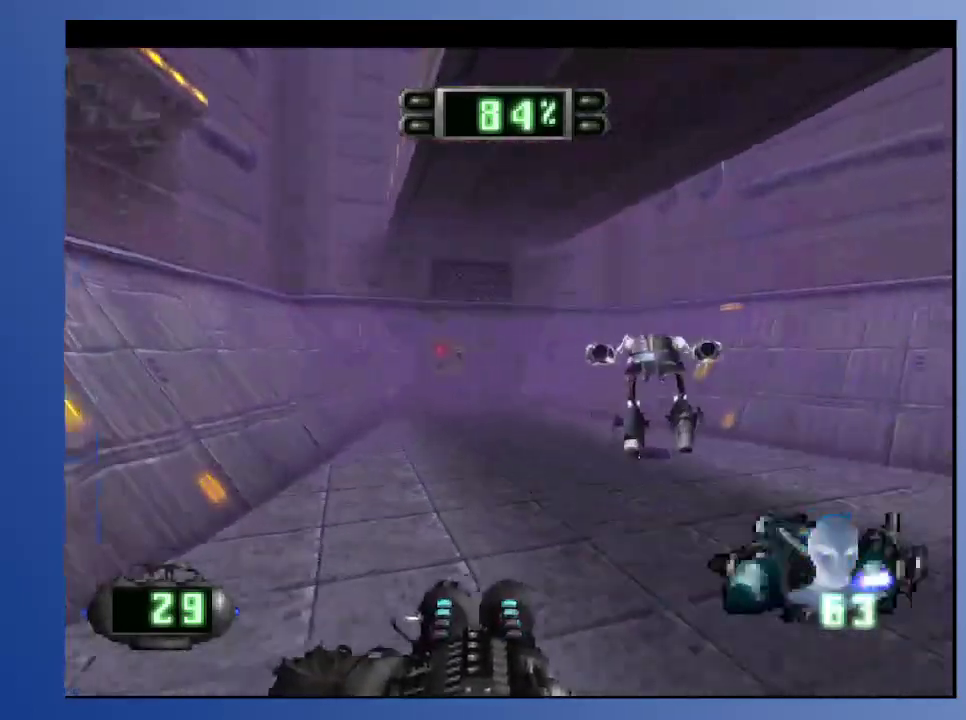
{"buttons": ["DPAD_LEFT"], "left_stick": "down", "right_stick": "center", "events": [[67, "DPAD_RIGHT", "up"], [233, "DPAD_UP", "up"], [283, "R2", "up"], [500, "DPAD_LEFT", "down"]]}
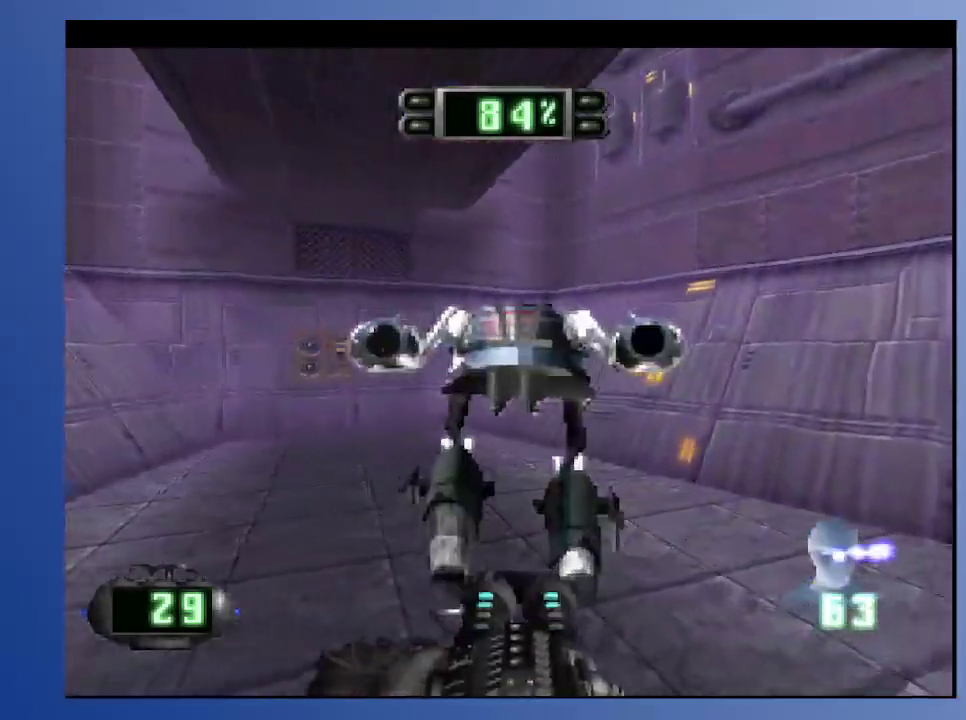
{"buttons": ["DPAD_UP"], "left_stick": "down", "right_stick": "center", "events": [[150, "DPAD_LEFT", "up"], [183, "X", "down"], [283, "X", "up"], [467, "DPAD_UP", "down"]]}
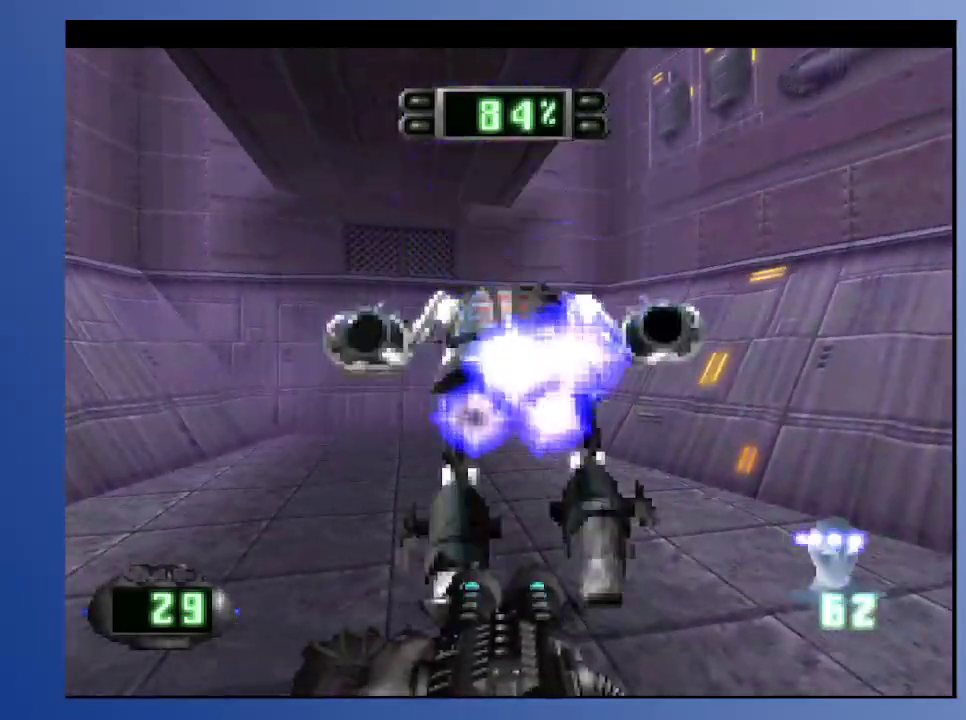
{"buttons": ["DPAD_DOWN"], "left_stick": "down", "right_stick": "center", "events": [[200, "DPAD_UP", "up"], [217, "A", "down"], [300, "A", "up"], [350, "A", "down"], [400, "DPAD_DOWN", "down"], [433, "A", "up"]]}
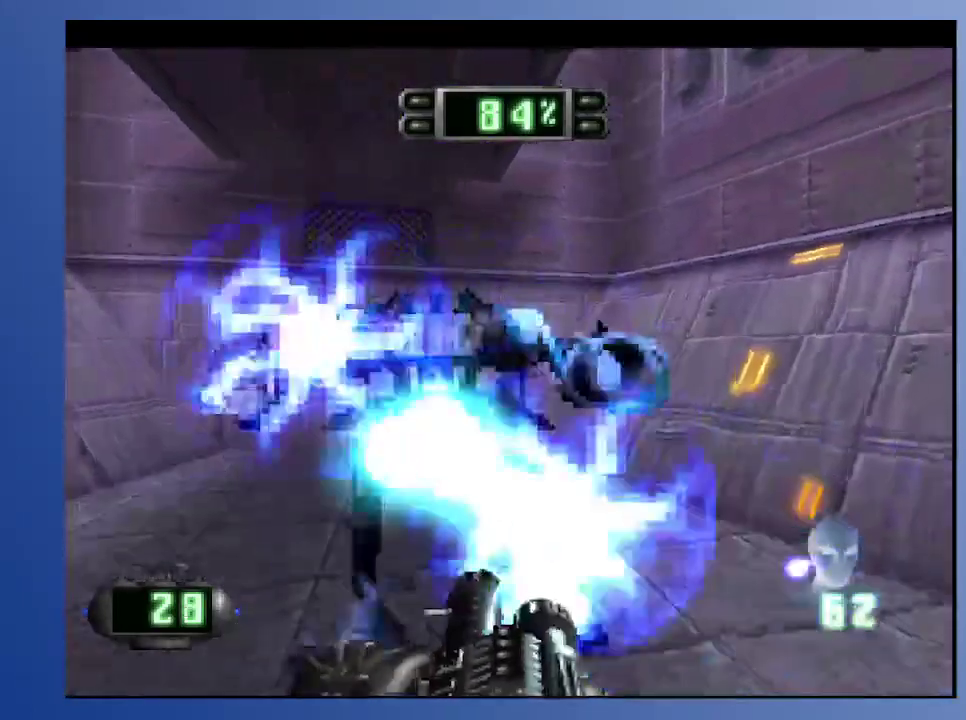
{"buttons": ["DPAD_UP"], "left_stick": "down", "right_stick": "center", "events": [[67, "DPAD_DOWN", "up"], [217, "DPAD_LEFT", "down"], [217, "DPAD_UP", "down"], [317, "DPAD_LEFT", "up"]]}
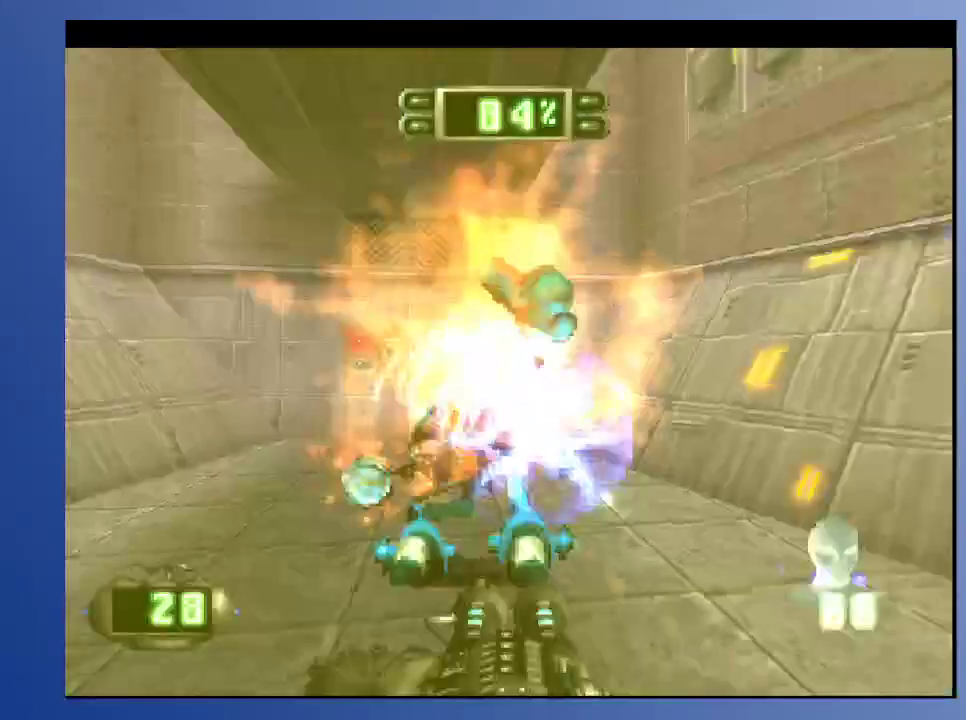
{"buttons": ["R2", "DPAD_DOWN", "DPAD_LEFT"], "left_stick": "down", "right_stick": "center", "events": [[67, "DPAD_LEFT", "down"], [117, "DPAD_UP", "up"], [150, "DPAD_LEFT", "up"], [250, "DPAD_LEFT", "down"], [267, "DPAD_DOWN", "down"], [317, "R2", "down"]]}
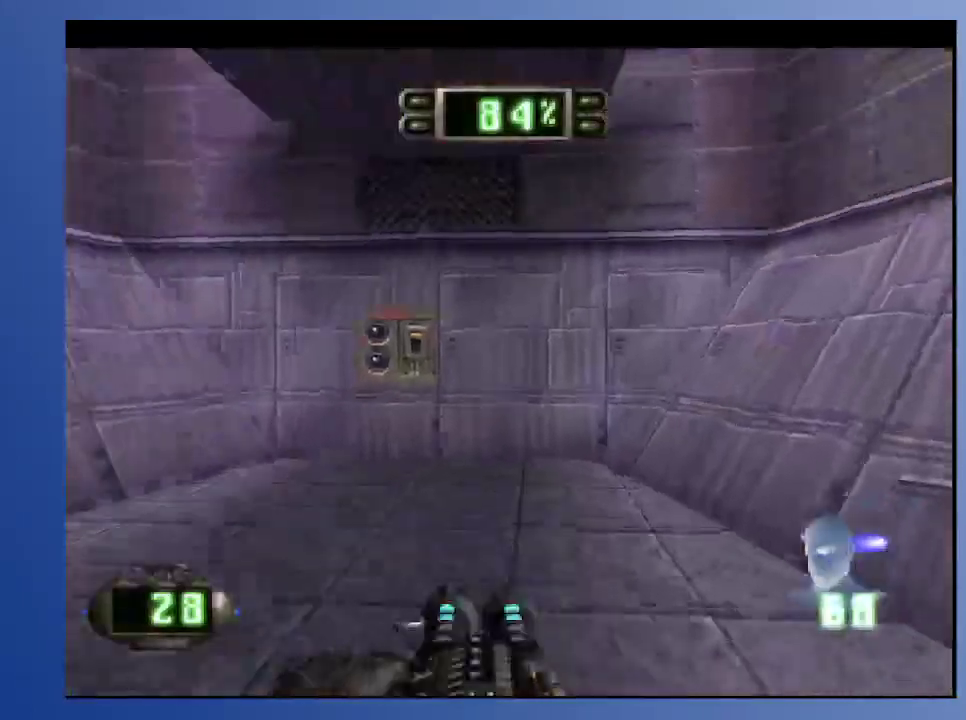
{"buttons": ["R2", "DPAD_UP", "DPAD_LEFT"], "left_stick": "down", "right_stick": "center", "events": [[33, "DPAD_DOWN", "up"], [67, "R2", "up"], [267, "DPAD_UP", "down"], [317, "R2", "down"]]}
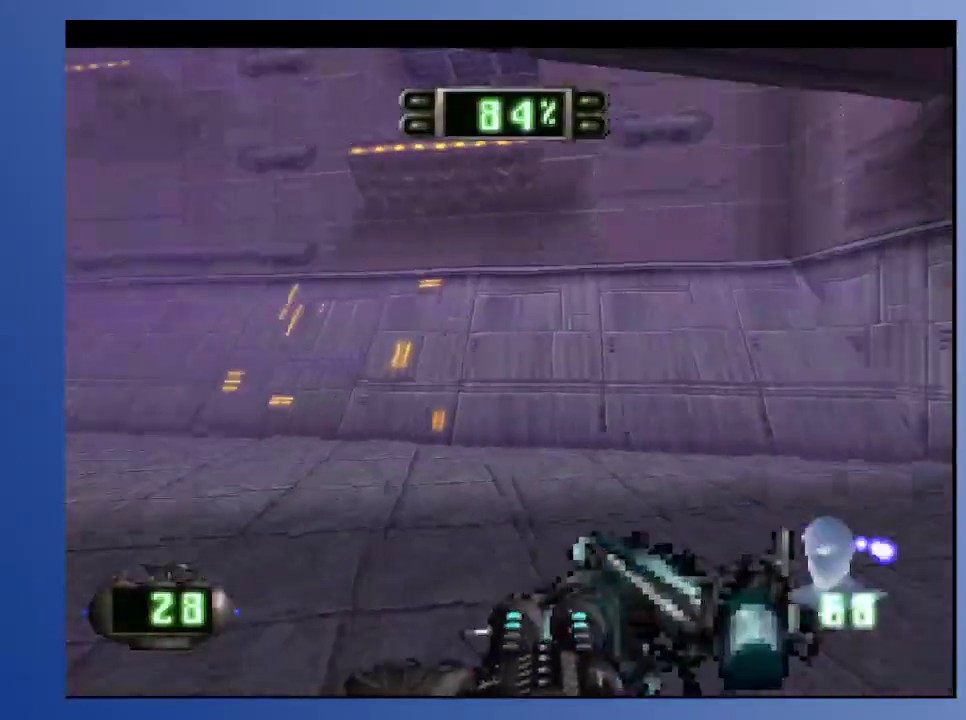
{"buttons": [], "left_stick": "down", "right_stick": "center", "events": [[33, "DPAD_UP", "up"], [300, "DPAD_LEFT", "up"], [300, "R2", "up"]]}
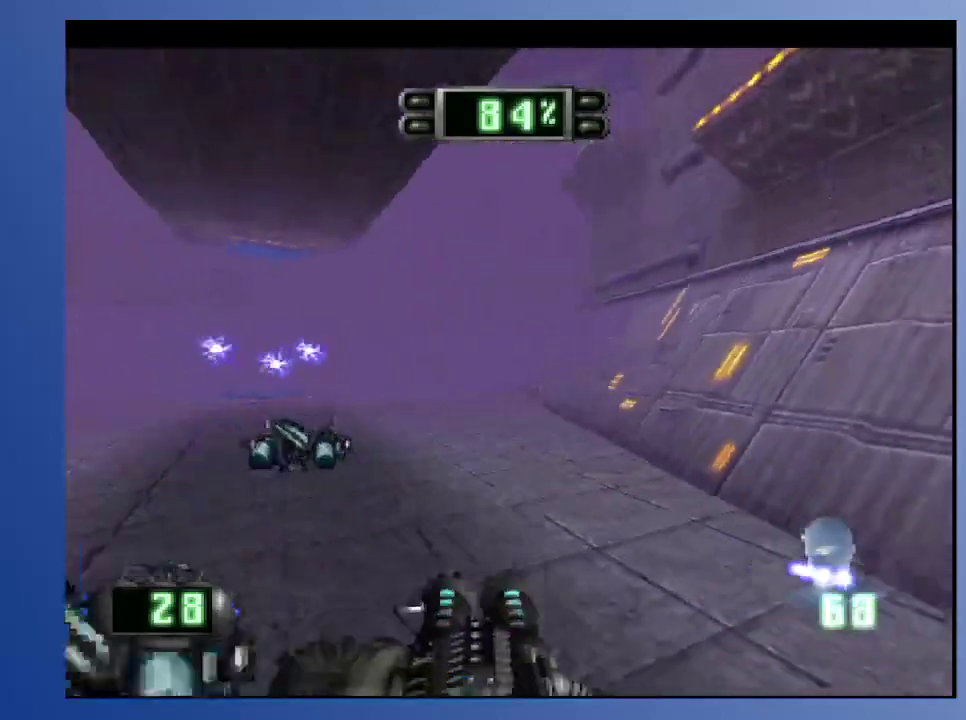
{"buttons": ["DPAD_UP", "DPAD_LEFT"], "left_stick": "down", "right_stick": "center", "events": [[50, "L2", "down"], [67, "DPAD_UP", "down"], [150, "DPAD_LEFT", "down"], [333, "L2", "up"]]}
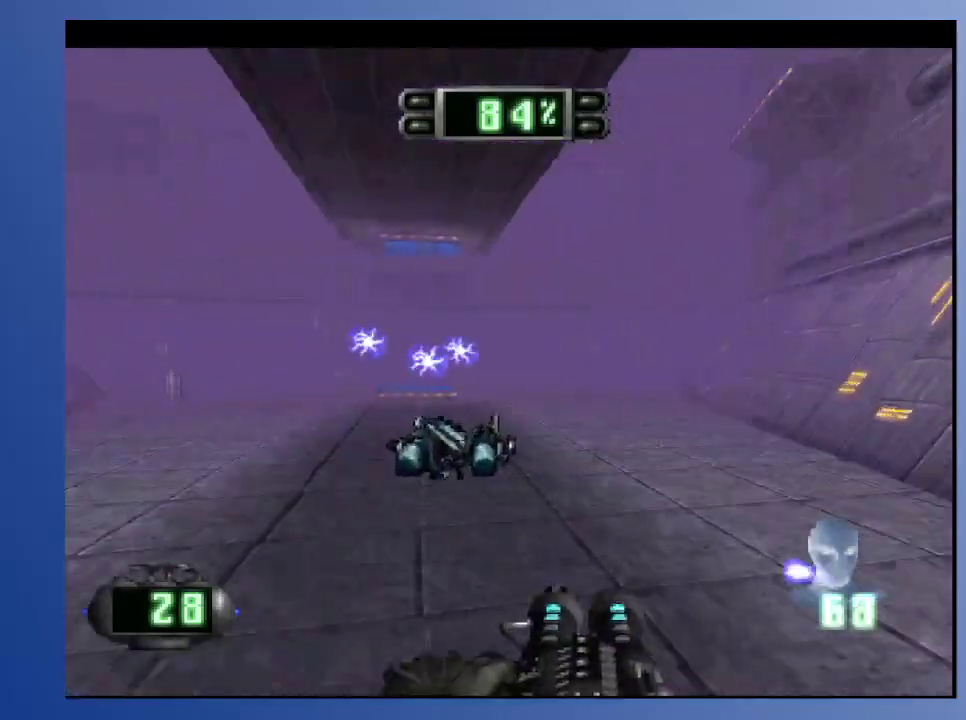
{"buttons": ["R2", "DPAD_UP", "DPAD_RIGHT"], "left_stick": "down", "right_stick": "center", "events": [[33, "DPAD_LEFT", "up"], [283, "R2", "down"], [400, "DPAD_RIGHT", "down"]]}
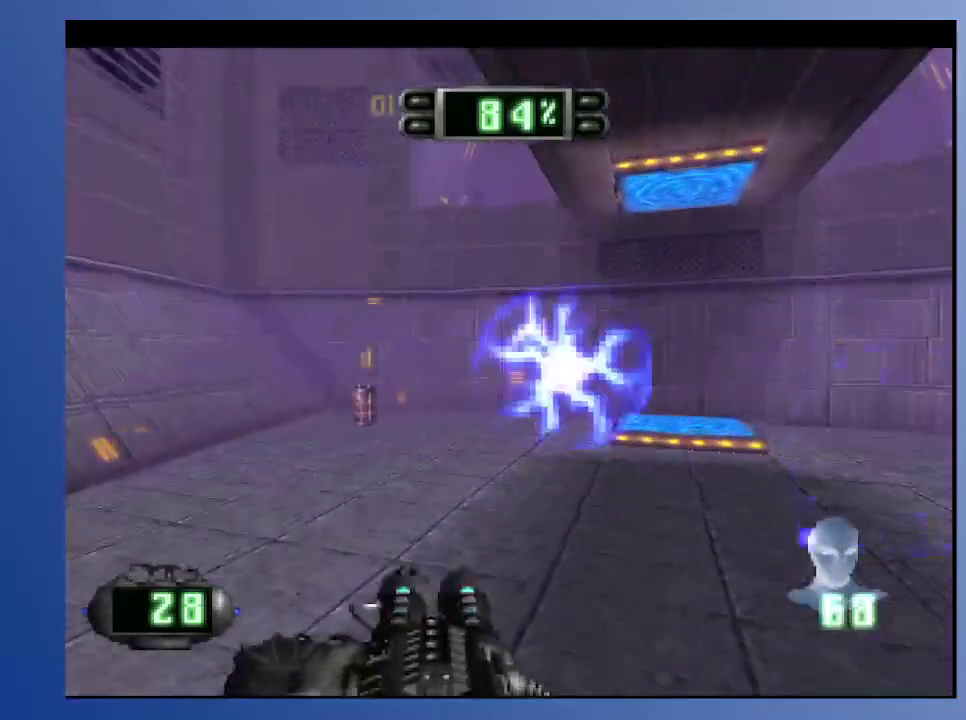
{"buttons": ["DPAD_DOWN"], "left_stick": "down", "right_stick": "center", "events": [[50, "DPAD_UP", "up"], [83, "DPAD_RIGHT", "up"], [83, "R2", "up"], [250, "DPAD_DOWN", "down"]]}
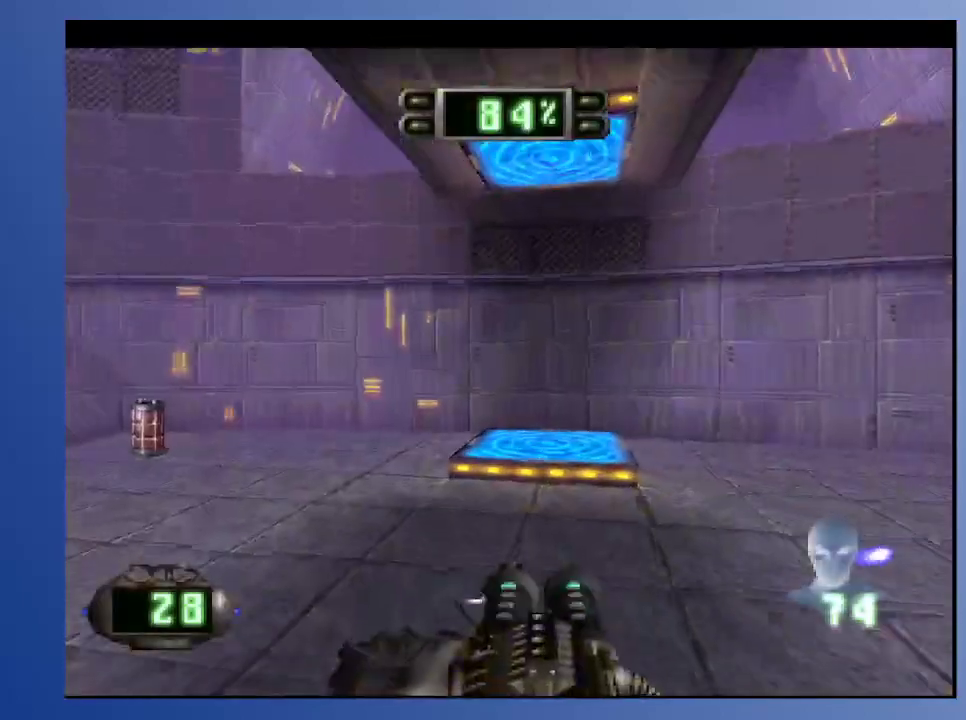
{"buttons": ["L2", "DPAD_UP"], "left_stick": "down", "right_stick": "center", "events": [[17, "DPAD_LEFT", "down"], [50, "DPAD_DOWN", "up"], [150, "DPAD_UP", "down"], [150, "L2", "down"], [183, "DPAD_LEFT", "up"]]}
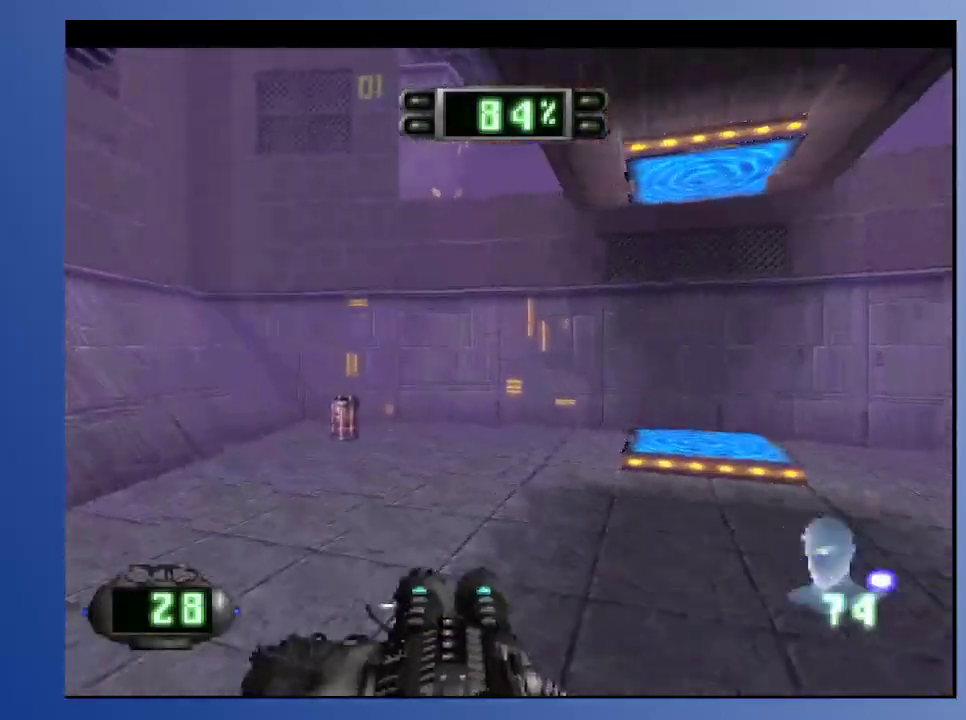
{"buttons": ["DPAD_UP", "DPAD_RIGHT"], "left_stick": "down", "right_stick": "center", "events": [[333, "DPAD_RIGHT", "down"], [367, "L2", "up"]]}
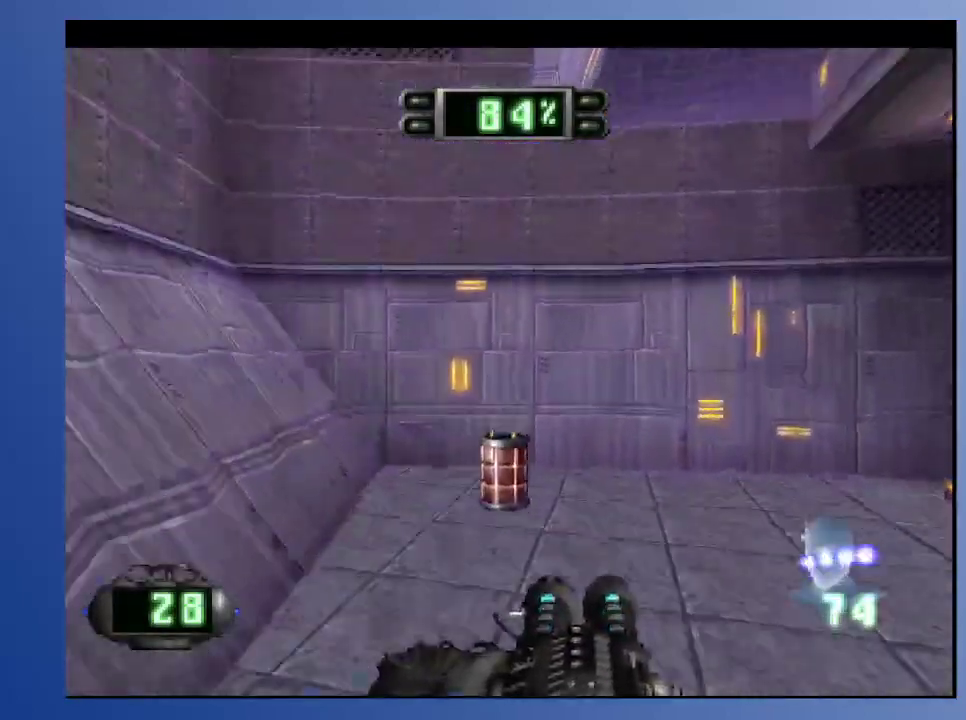
{"buttons": ["DPAD_DOWN", "DPAD_RIGHT"], "left_stick": "down", "right_stick": "center", "events": [[100, "DPAD_RIGHT", "up"], [317, "DPAD_RIGHT", "down"], [483, "DPAD_UP", "up"], [500, "DPAD_DOWN", "down"]]}
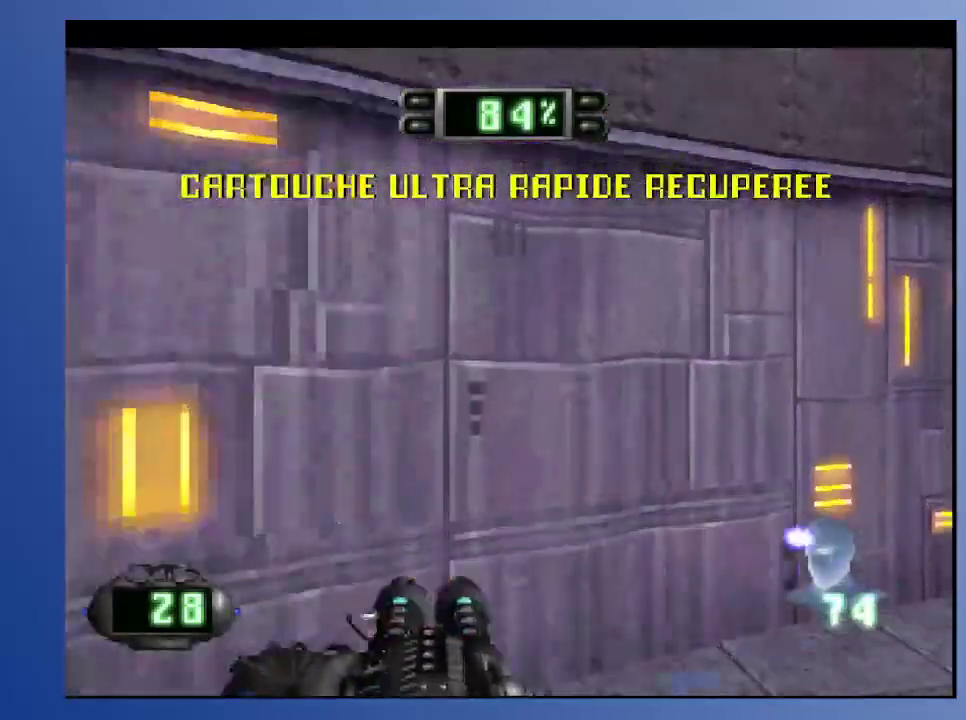
{"buttons": ["R2"], "left_stick": "down", "right_stick": "center", "events": [[183, "R2", "down"], [367, "DPAD_DOWN", "up"], [450, "DPAD_RIGHT", "up"]]}
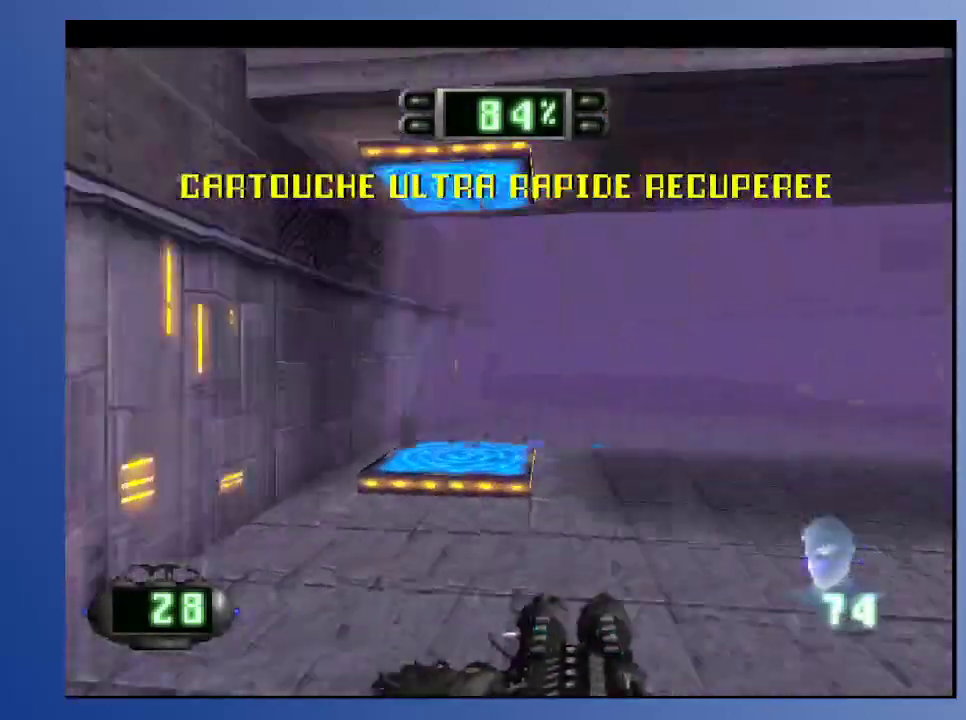
{"buttons": ["DPAD_UP"], "left_stick": "down", "right_stick": "center", "events": [[17, "R2", "up"], [117, "DPAD_UP", "down"]]}
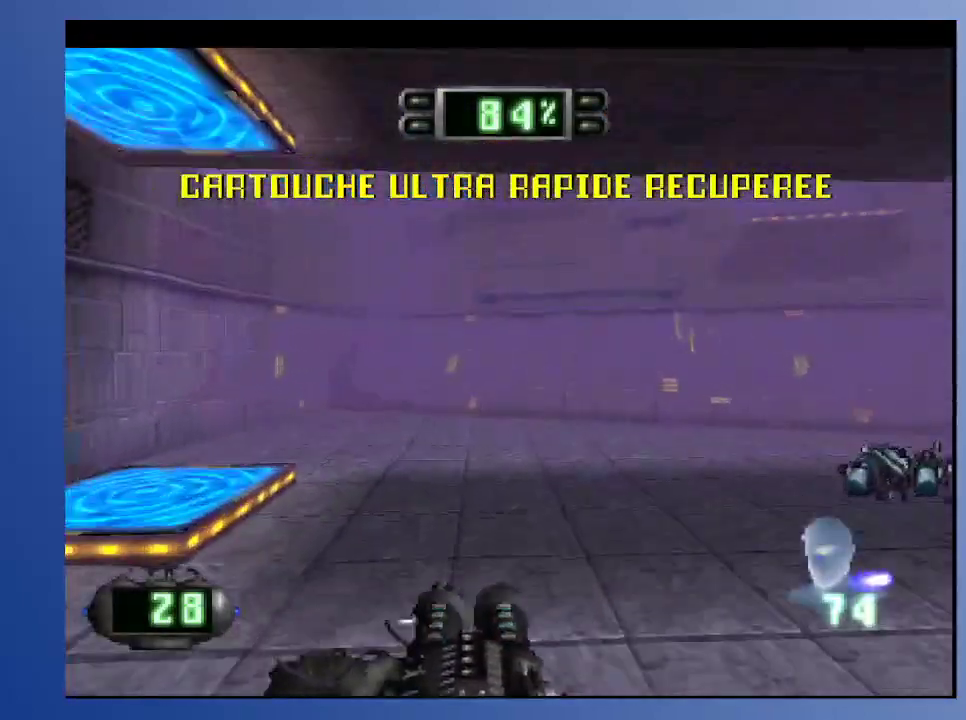
{"buttons": ["R2", "DPAD_RIGHT"], "left_stick": "down", "right_stick": "center", "events": [[117, "DPAD_RIGHT", "down"], [150, "DPAD_UP", "up"], [183, "DPAD_DOWN", "down"], [200, "R2", "down"], [367, "DPAD_DOWN", "up"]]}
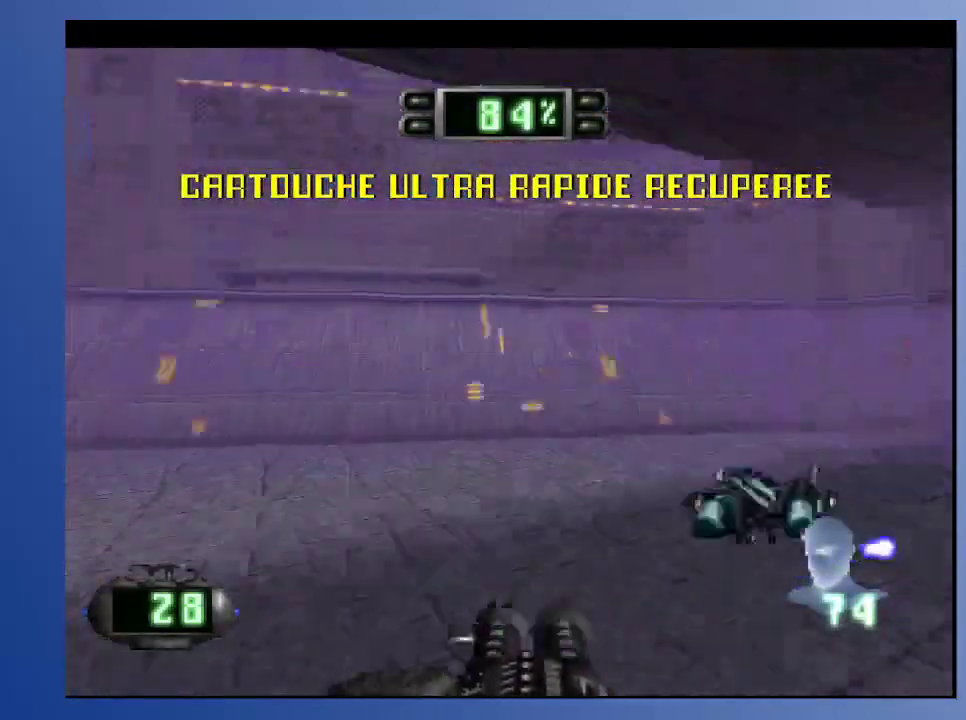
{"buttons": ["DPAD_UP", "DPAD_RIGHT"], "left_stick": "down", "right_stick": "center", "events": [[100, "R2", "up"], [117, "DPAD_UP", "down"], [150, "DPAD_RIGHT", "up"], [367, "DPAD_RIGHT", "down"]]}
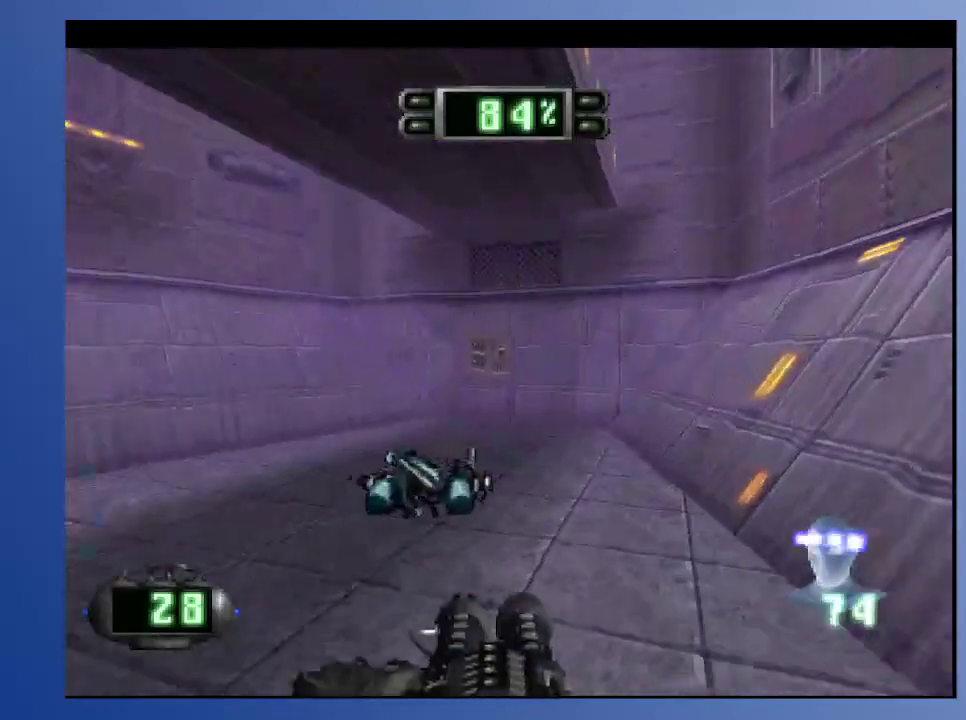
{"buttons": ["L2", "DPAD_UP", "DPAD_RIGHT"], "left_stick": "down", "right_stick": "center", "events": [[17, "DPAD_RIGHT", "up"], [283, "DPAD_LEFT", "down"], [400, "L2", "down"], [417, "DPAD_LEFT", "up"], [450, "DPAD_RIGHT", "down"]]}
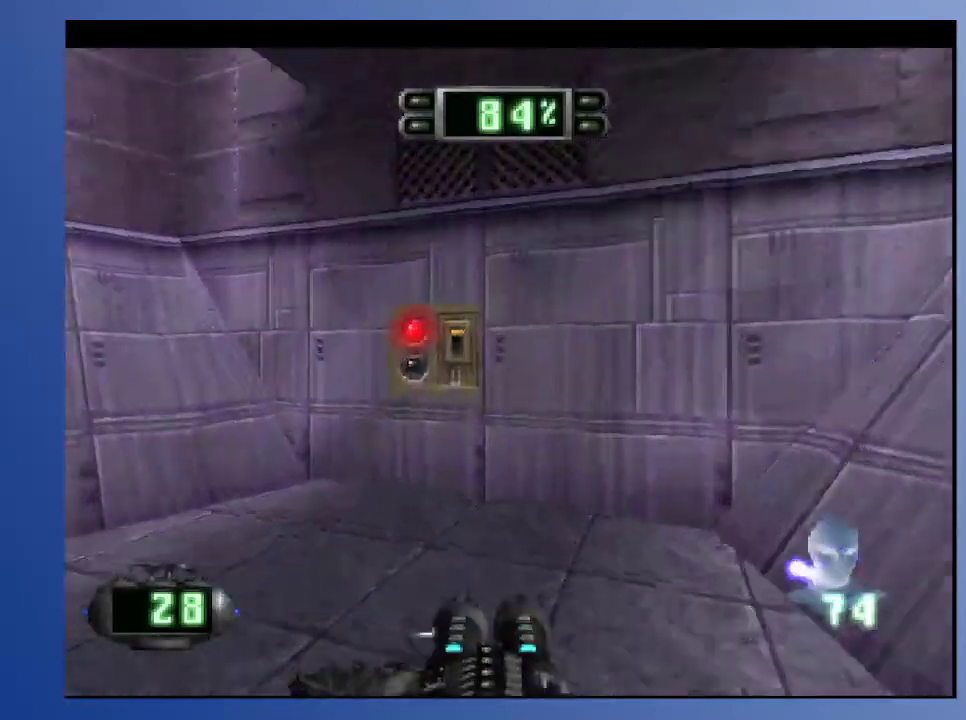
{"buttons": ["DPAD_UP"], "left_stick": "down", "right_stick": "center", "events": [[17, "DPAD_UP", "up"], [33, "DPAD_RIGHT", "up"], [50, "L2", "up"], [433, "DPAD_UP", "down"]]}
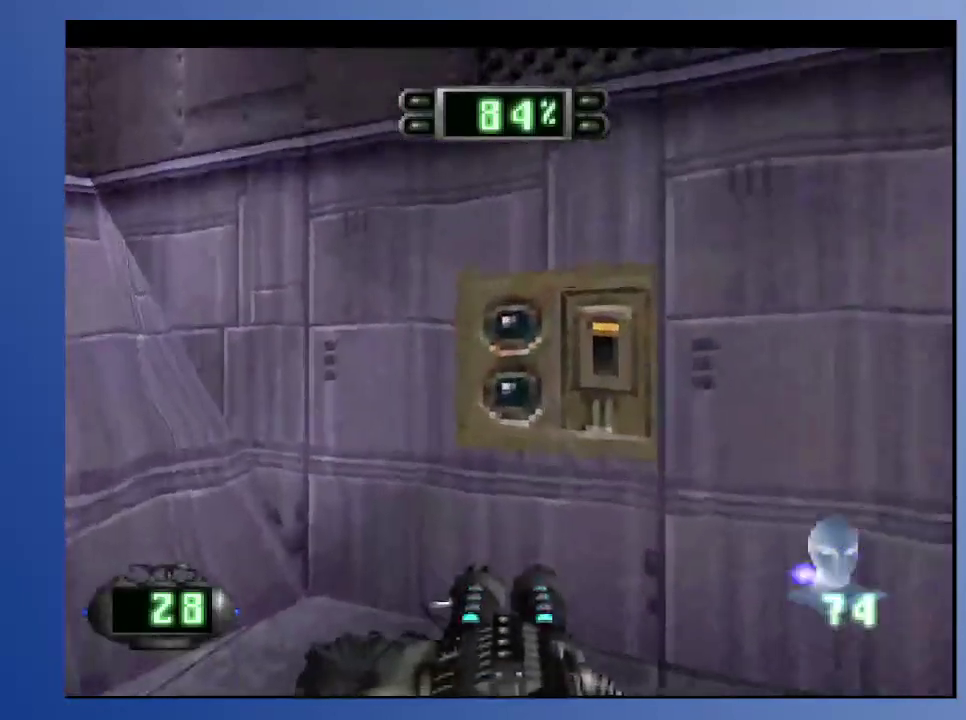
{"buttons": [], "left_stick": "down", "right_stick": "center", "events": [[17, "DPAD_RIGHT", "down"], [83, "DPAD_UP", "up"], [200, "DPAD_RIGHT", "up"], [367, "Y", "down"], [450, "Y", "up"]]}
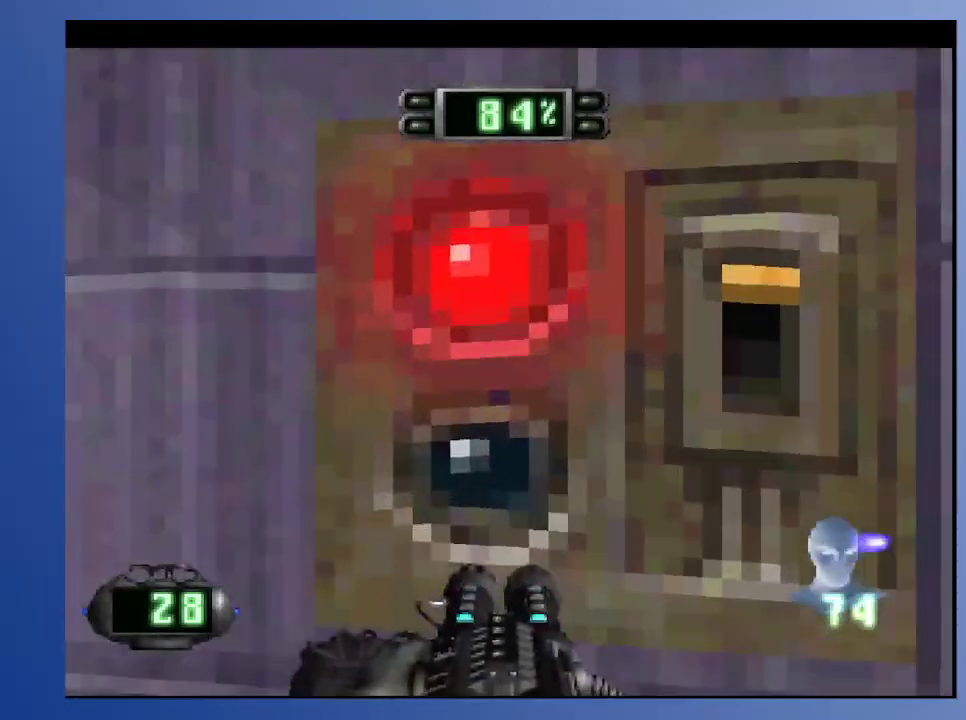
{"buttons": ["DPAD_LEFT"], "left_stick": "down", "right_stick": "center", "events": [[67, "DPAD_LEFT", "down"], [83, "DPAD_DOWN", "down"], [483, "DPAD_DOWN", "up"]]}
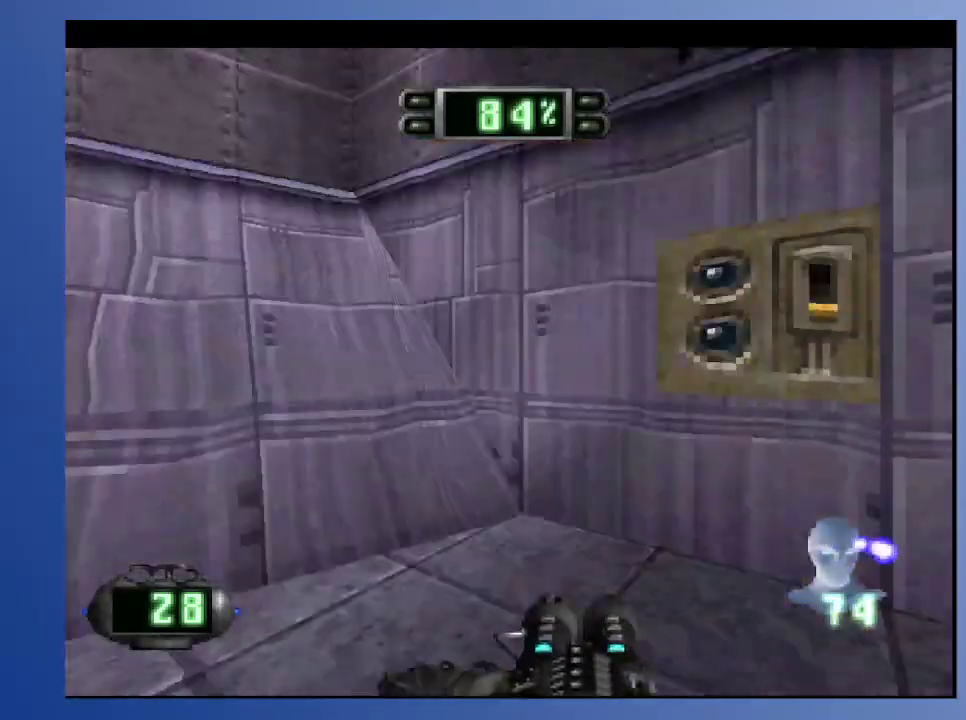
{"buttons": ["L2", "DPAD_UP", "DPAD_LEFT"], "left_stick": "down", "right_stick": "center", "events": [[467, "DPAD_UP", "down"], [483, "L2", "down"]]}
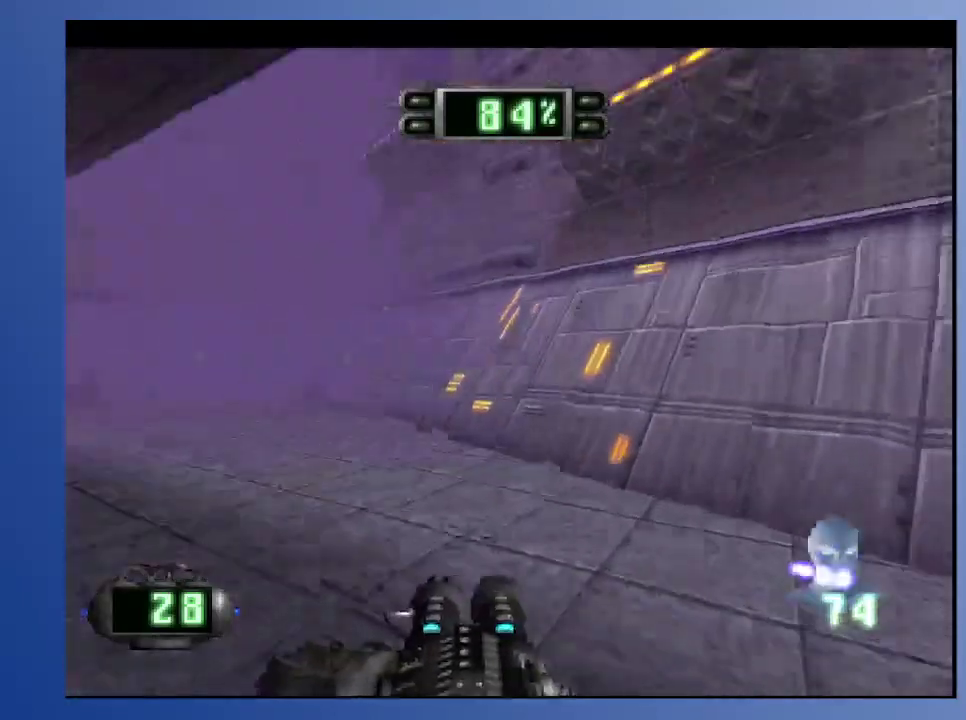
{"buttons": ["DPAD_UP", "DPAD_LEFT"], "left_stick": "down", "right_stick": "center", "events": [[133, "DPAD_LEFT", "up"], [200, "L2", "up"], [400, "DPAD_LEFT", "down"]]}
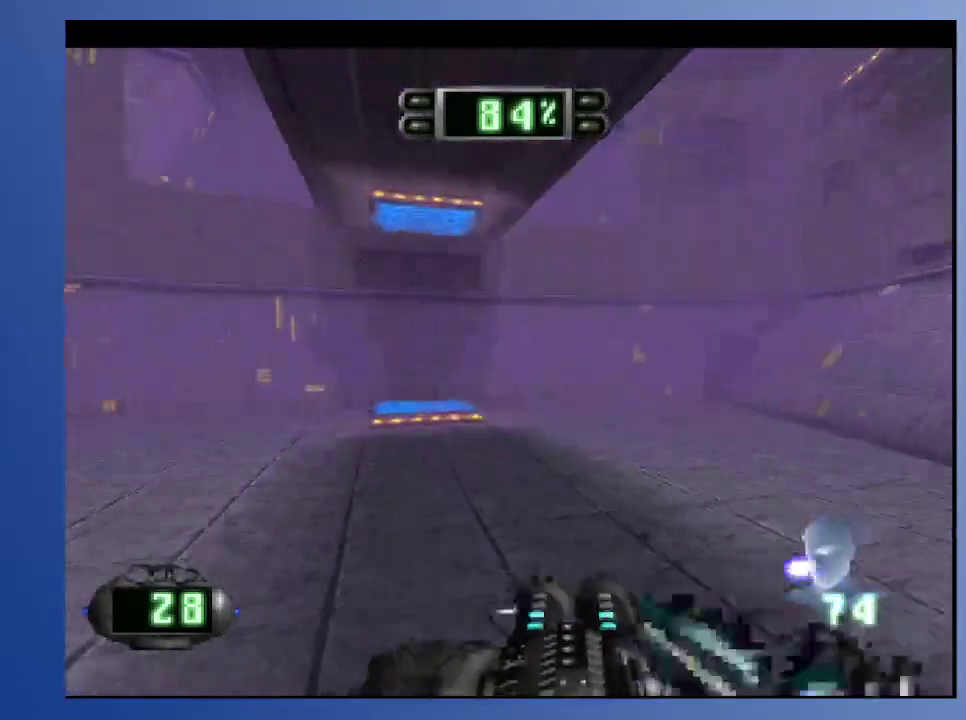
{"buttons": ["DPAD_UP"], "left_stick": "down", "right_stick": "center", "events": [[83, "DPAD_LEFT", "up"]]}